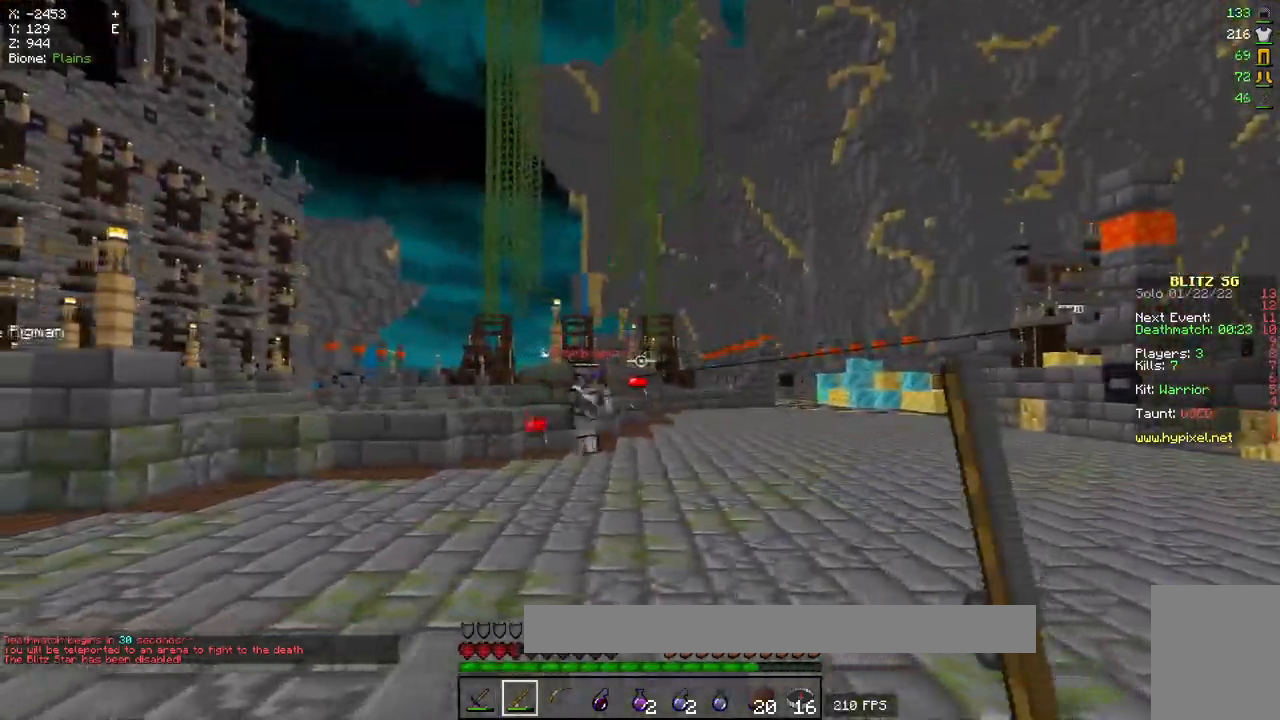
Gameplay with keyboard and mouse; each line is a JSON object with the keys and mouse buttons held at the frame after it. "events" lists presses ("down") and releases ("up") of "a", "d", "s", "w", "mouse_left" and "mouse_right" between this image and that frame as [ms after this image, input, new state], when the widget could be followed in between. "mouse_left", "mouse_right" = the "left", "right" buttons of the "mouse" list. No other keys are recorded. Fast repeated clicks can show as one long hold. Mouse movement is not recorded.
{"keys": ["a", "s"], "mouse": [], "events": [[100, "mouse_right", "down"], [216, "s", "down"], [233, "mouse_right", "up"], [300, "mouse_right", "down"], [400, "mouse_right", "up"]]}
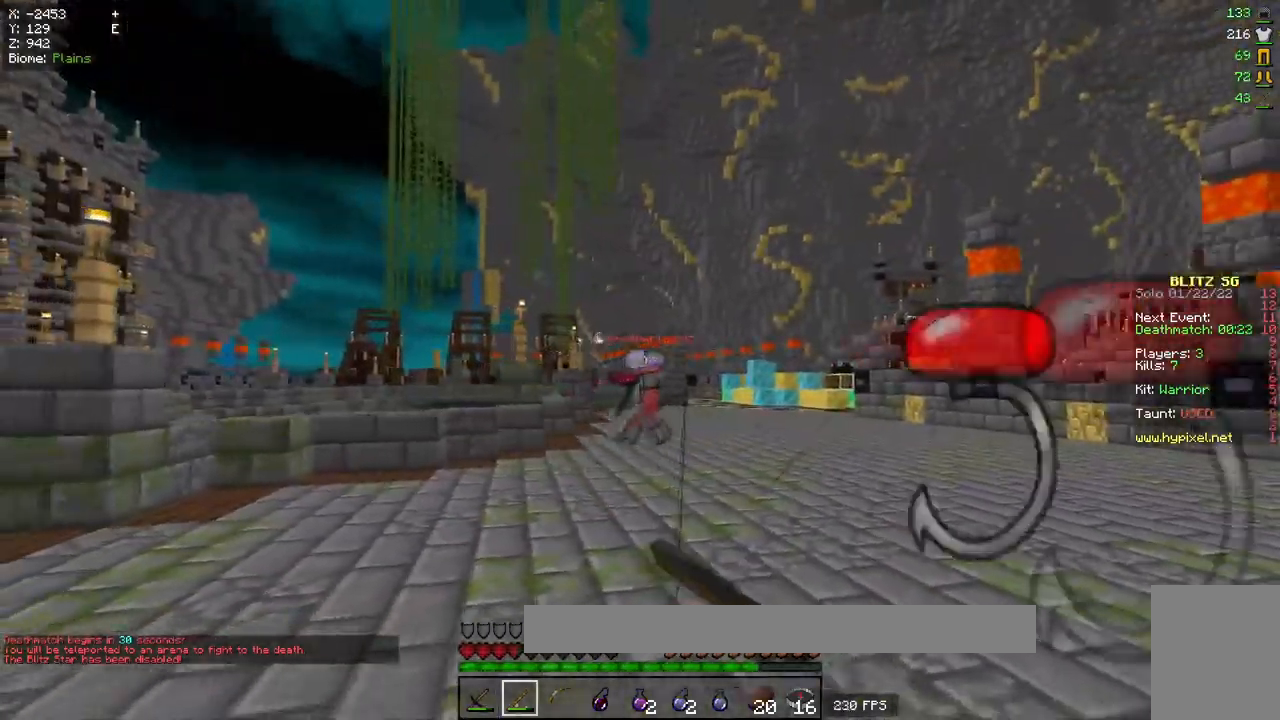
{"keys": ["w"], "mouse": [], "events": [[50, "s", "up"], [133, "w", "down"], [250, "mouse_right", "down"], [334, "a", "up"], [367, "mouse_right", "up"]]}
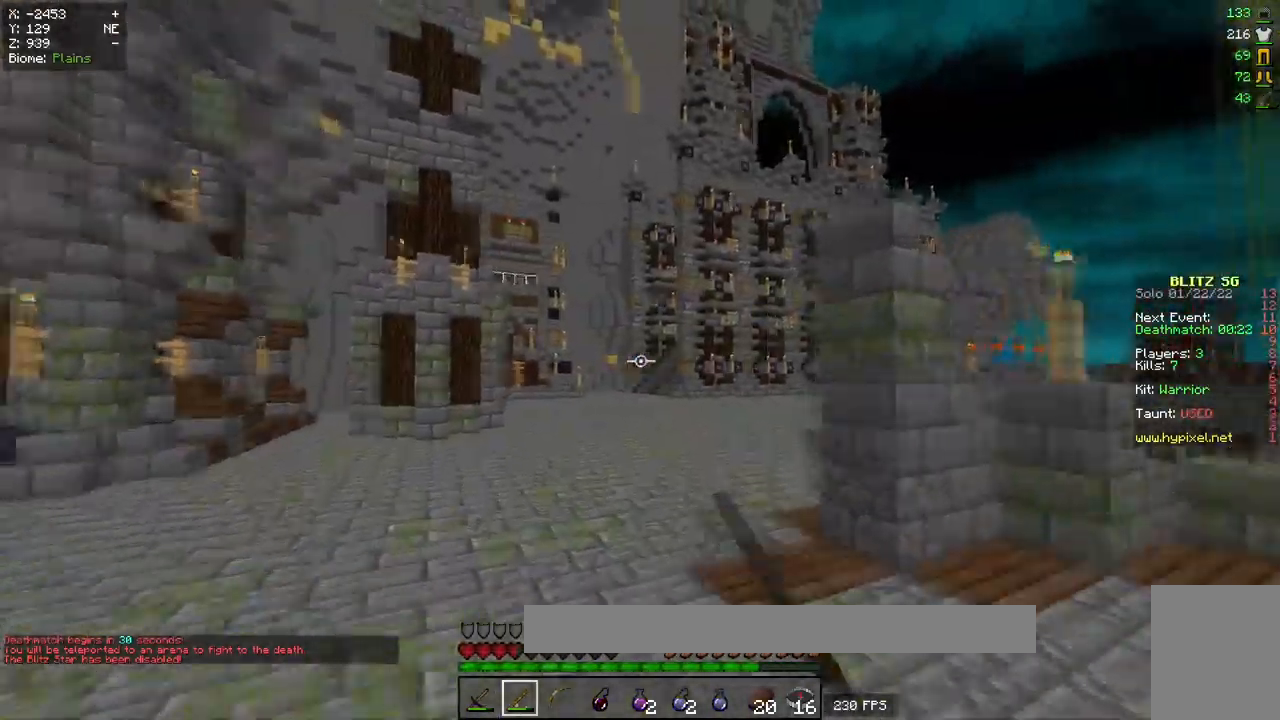
{"keys": ["a", "w"], "mouse": [], "events": [[66, "a", "down"]]}
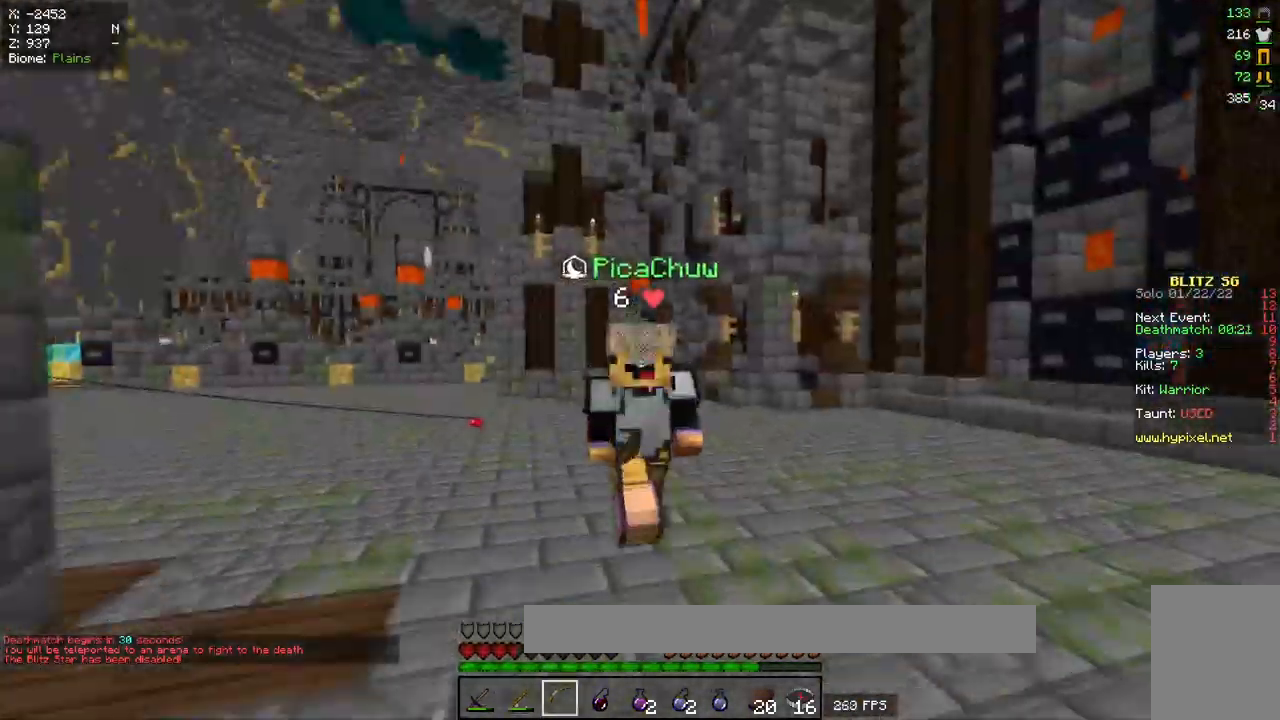
{"keys": ["w"], "mouse": ["right"], "events": [[17, "mouse_right", "down"], [250, "a", "up"]]}
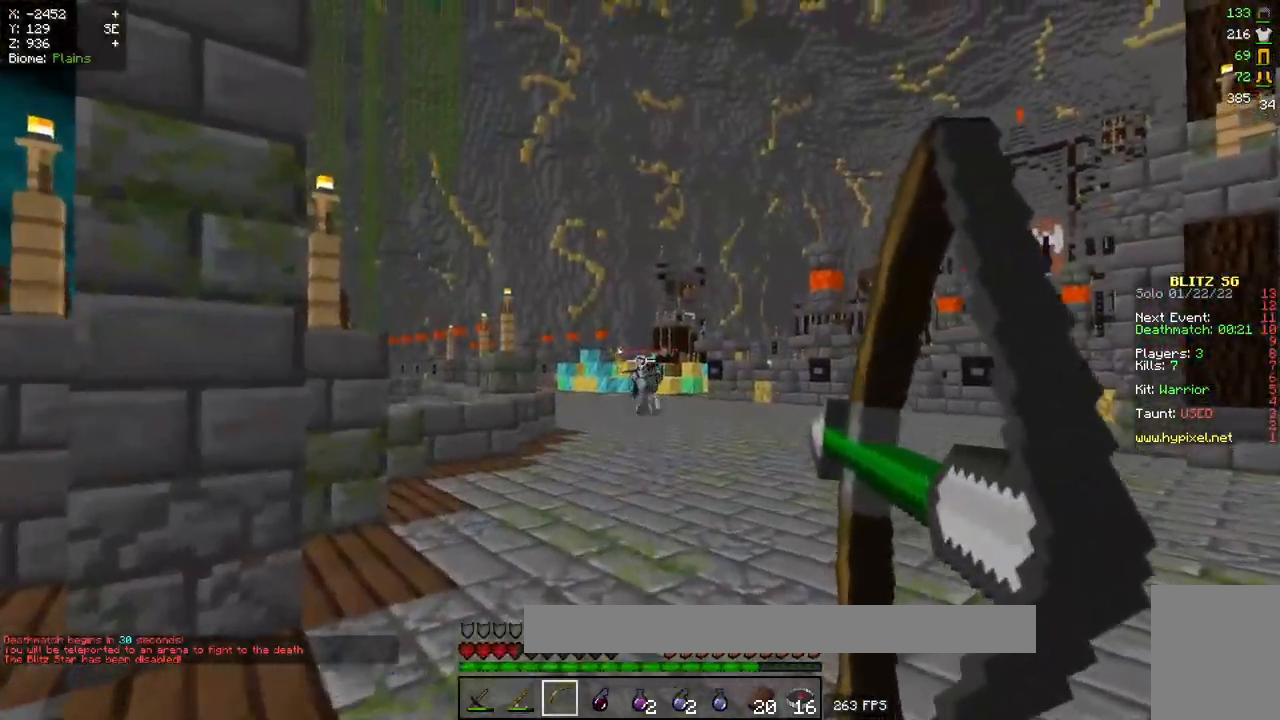
{"keys": ["s"], "mouse": [], "events": [[100, "d", "down"], [333, "w", "up"], [450, "s", "down"], [467, "mouse_right", "up"], [500, "d", "up"]]}
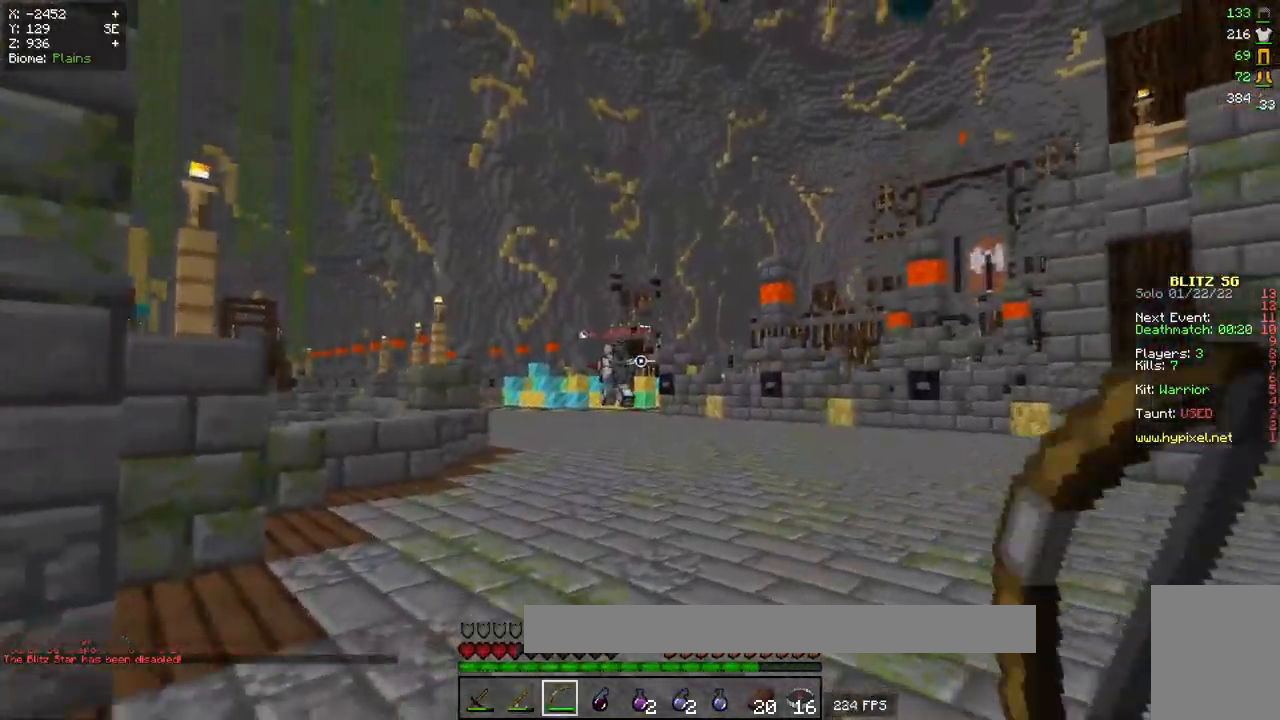
{"keys": ["a", "s"], "mouse": ["right"], "events": [[50, "mouse_right", "down"], [450, "a", "down"]]}
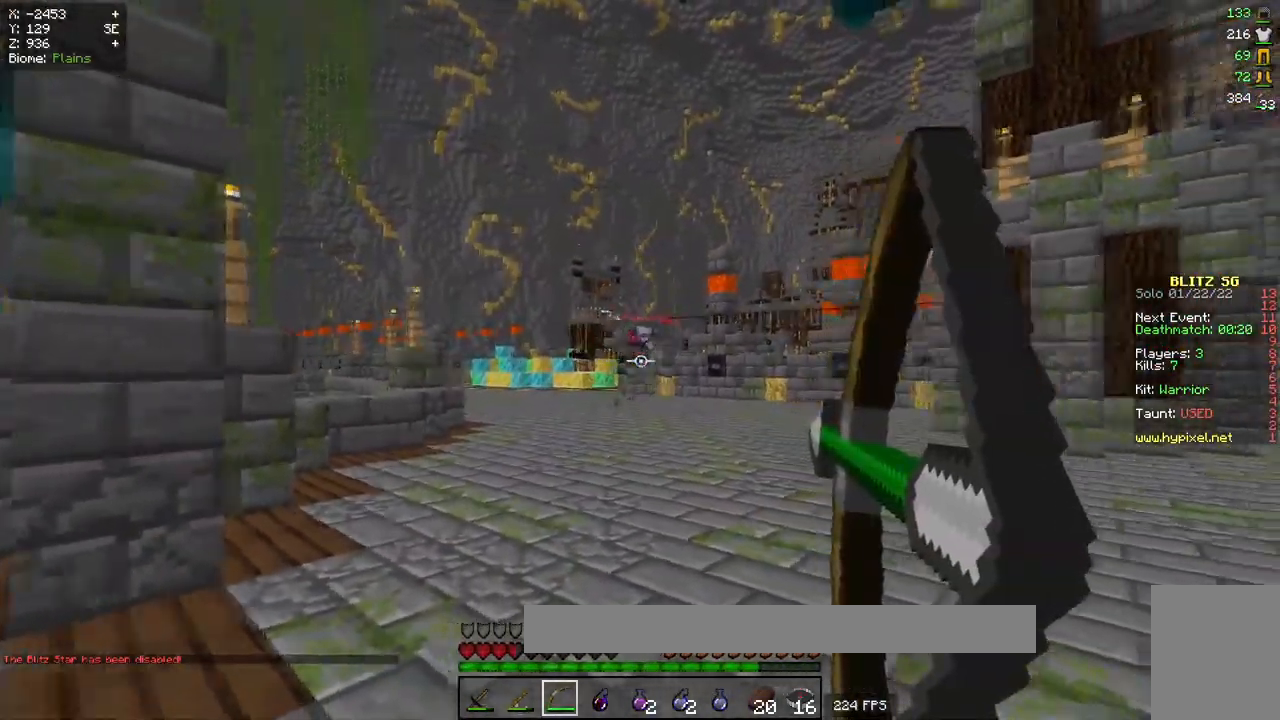
{"keys": ["s"], "mouse": ["right"], "events": [[150, "d", "down"], [216, "a", "up"], [367, "d", "up"]]}
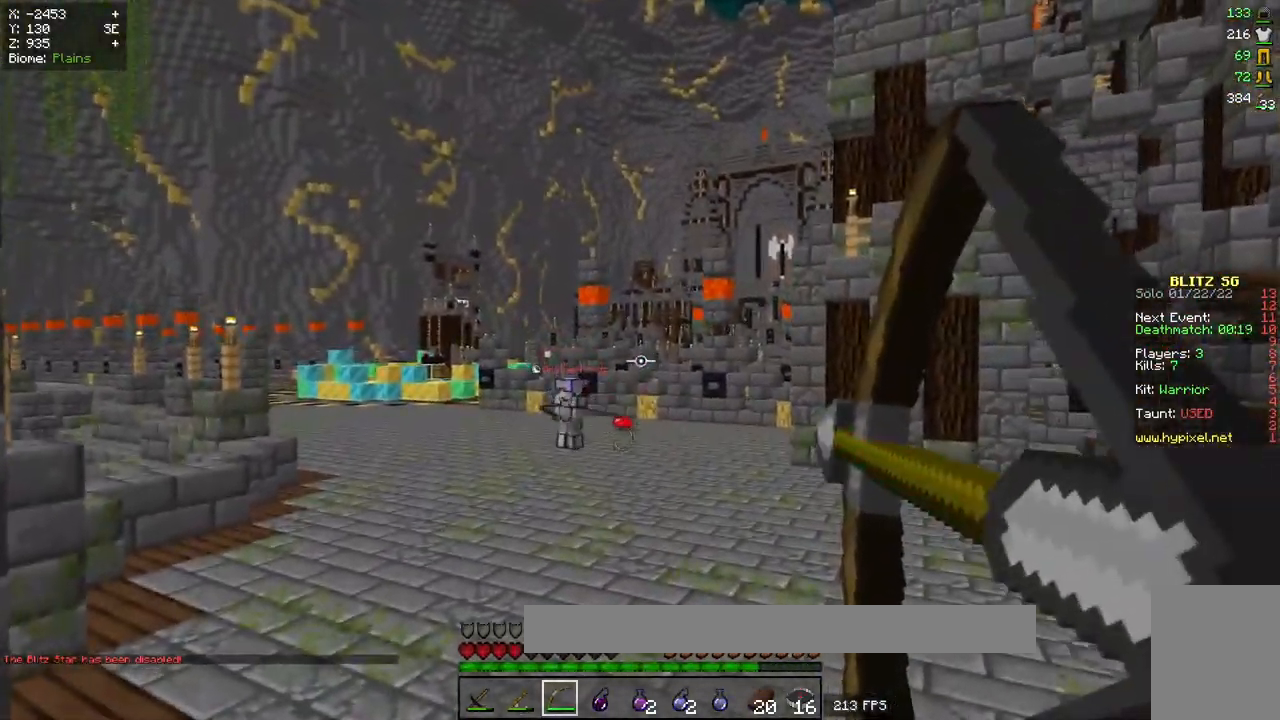
{"keys": ["s"], "mouse": ["right"], "events": [[200, "a", "down"], [267, "mouse_right", "up"], [317, "mouse_right", "down"], [401, "a", "up"]]}
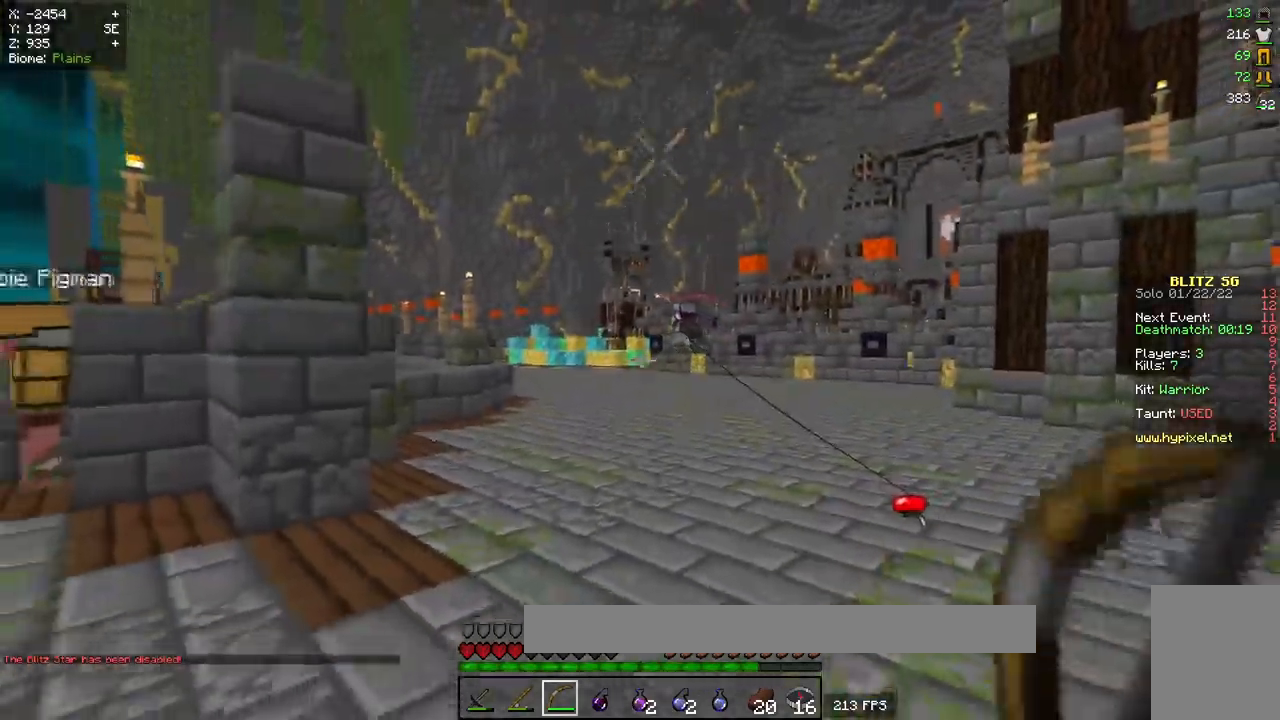
{"keys": ["w"], "mouse": ["right"], "events": [[183, "s", "up"], [250, "w", "down"]]}
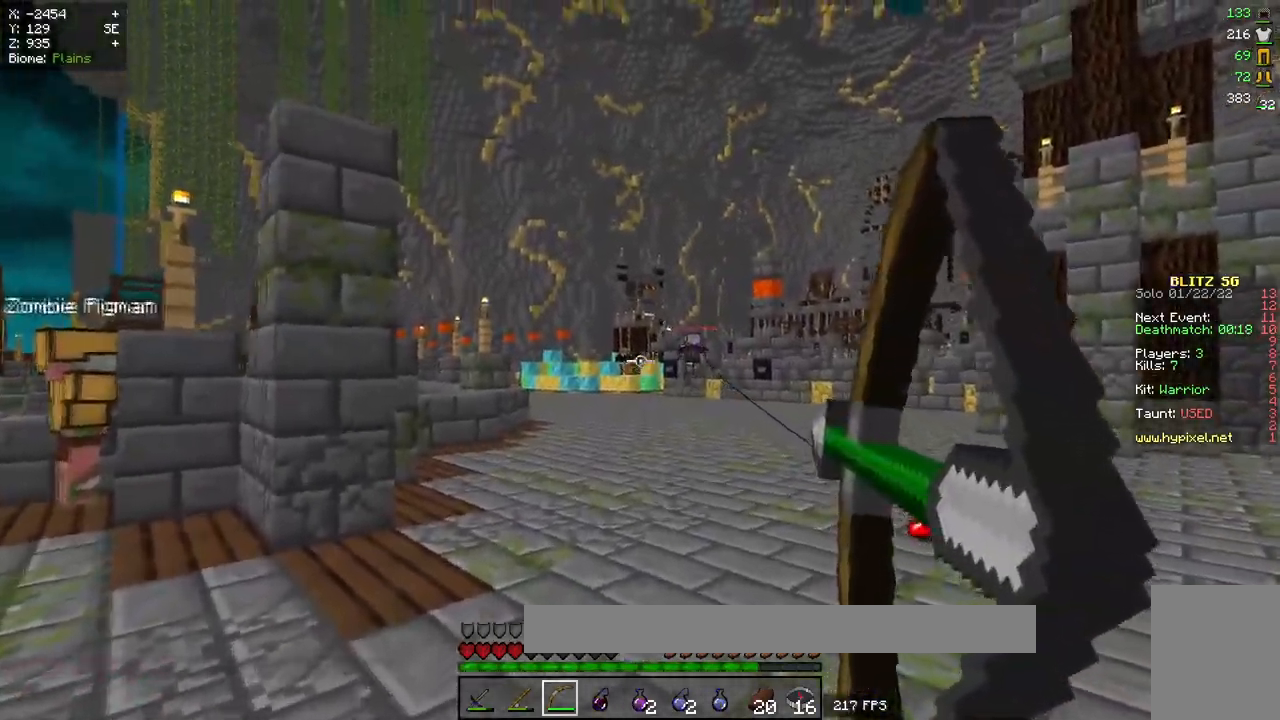
{"keys": ["w"], "mouse": ["right"], "events": [[317, "mouse_right", "up"], [367, "mouse_right", "down"]]}
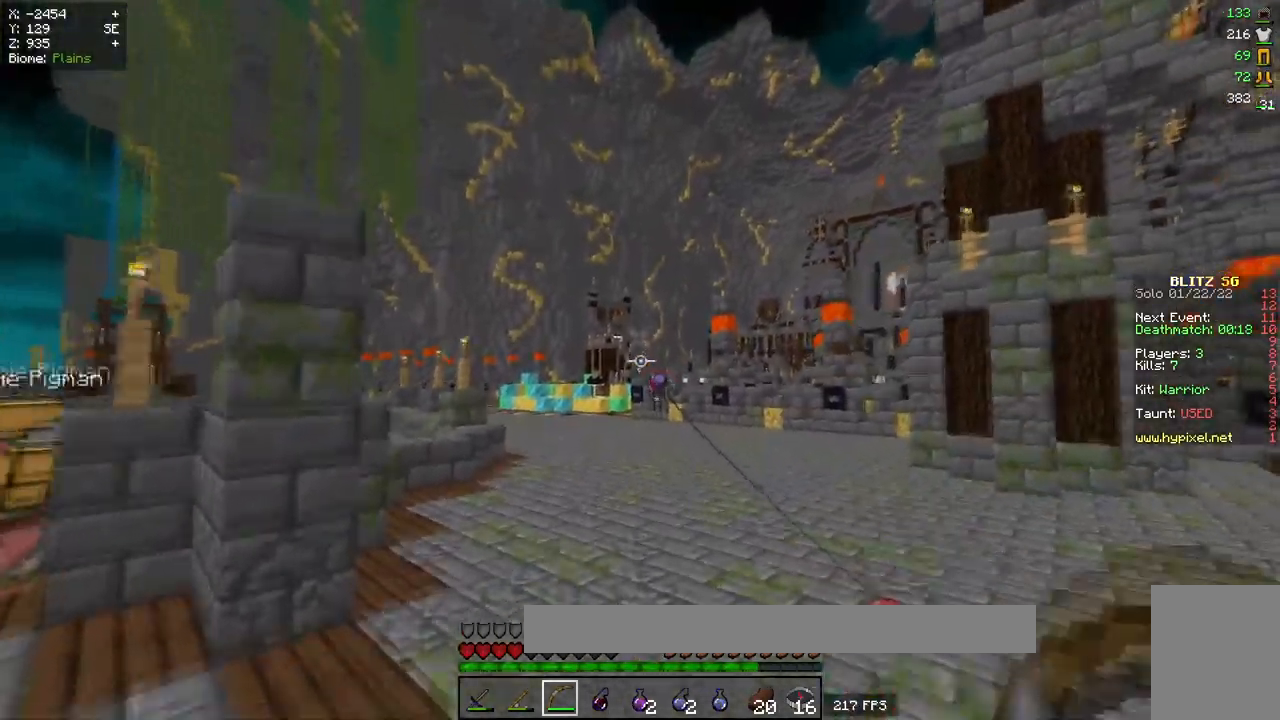
{"keys": ["w"], "mouse": ["right"], "events": []}
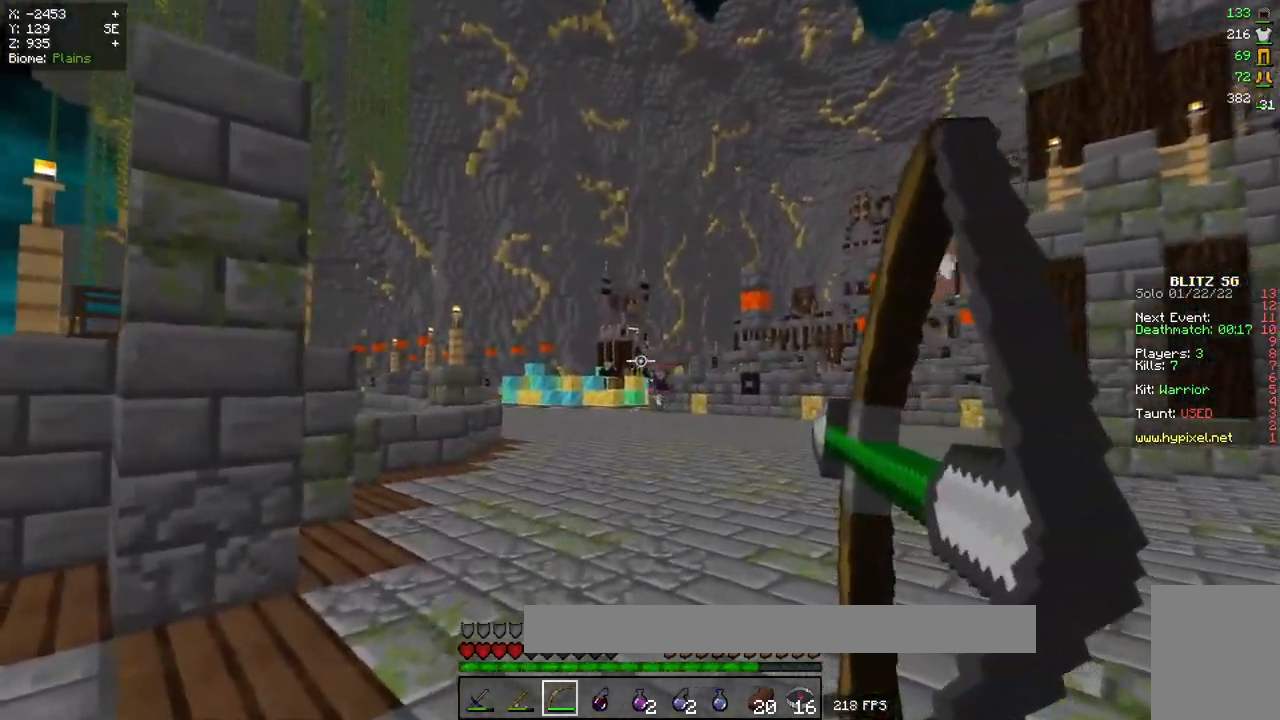
{"keys": ["w"], "mouse": [], "events": [[351, "mouse_right", "up"]]}
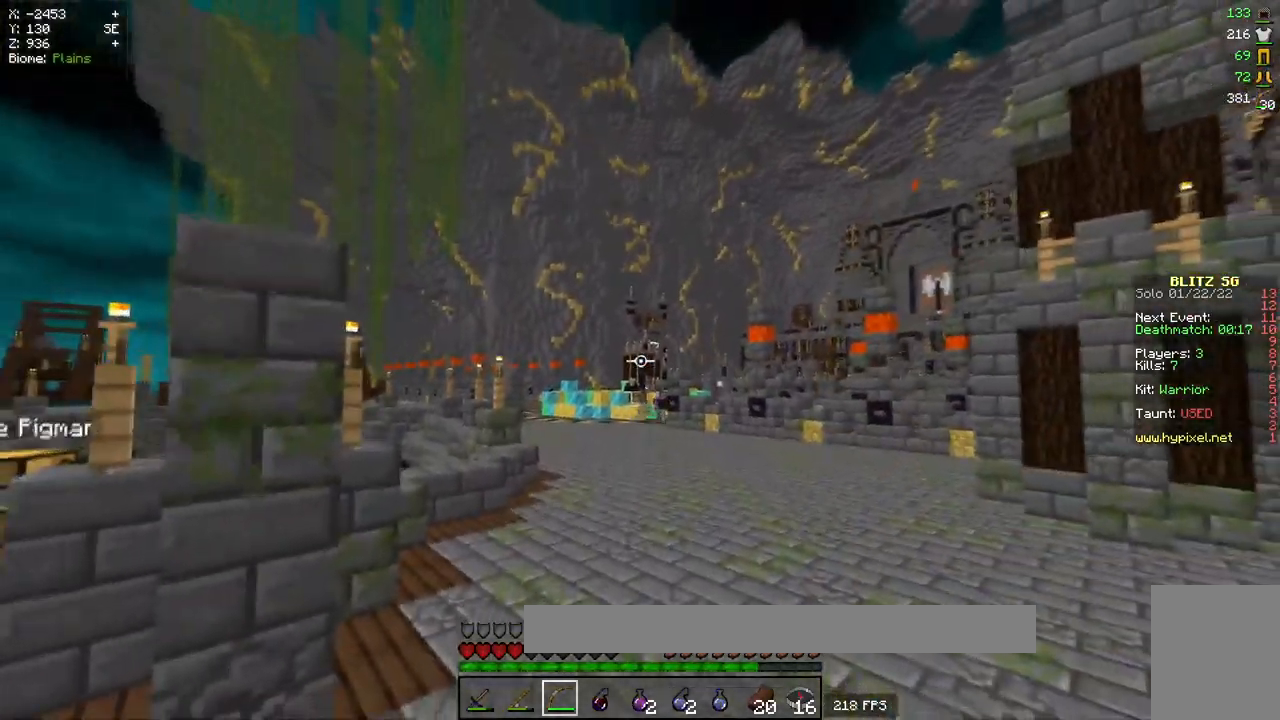
{"keys": ["d", "w"], "mouse": ["left"], "events": [[333, "mouse_left", "down"], [383, "d", "down"], [434, "mouse_left", "up"], [484, "mouse_left", "down"]]}
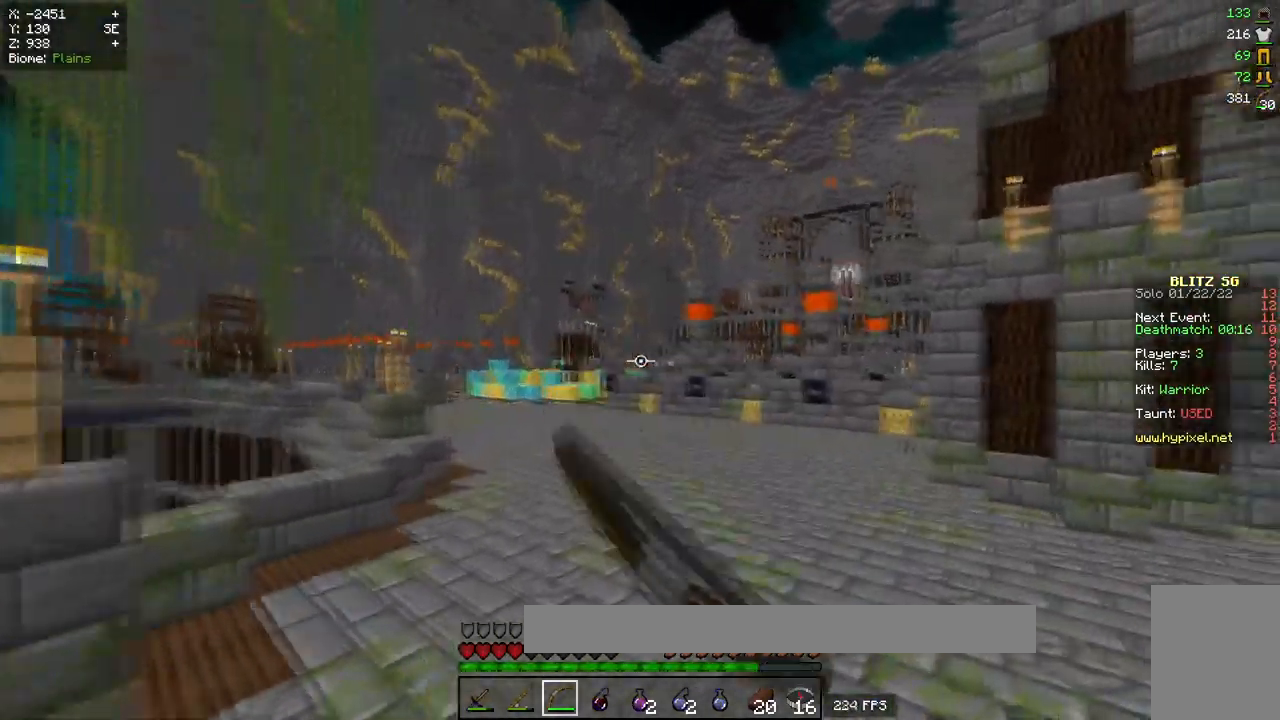
{"keys": ["d", "w"], "mouse": [], "events": [[84, "mouse_left", "up"]]}
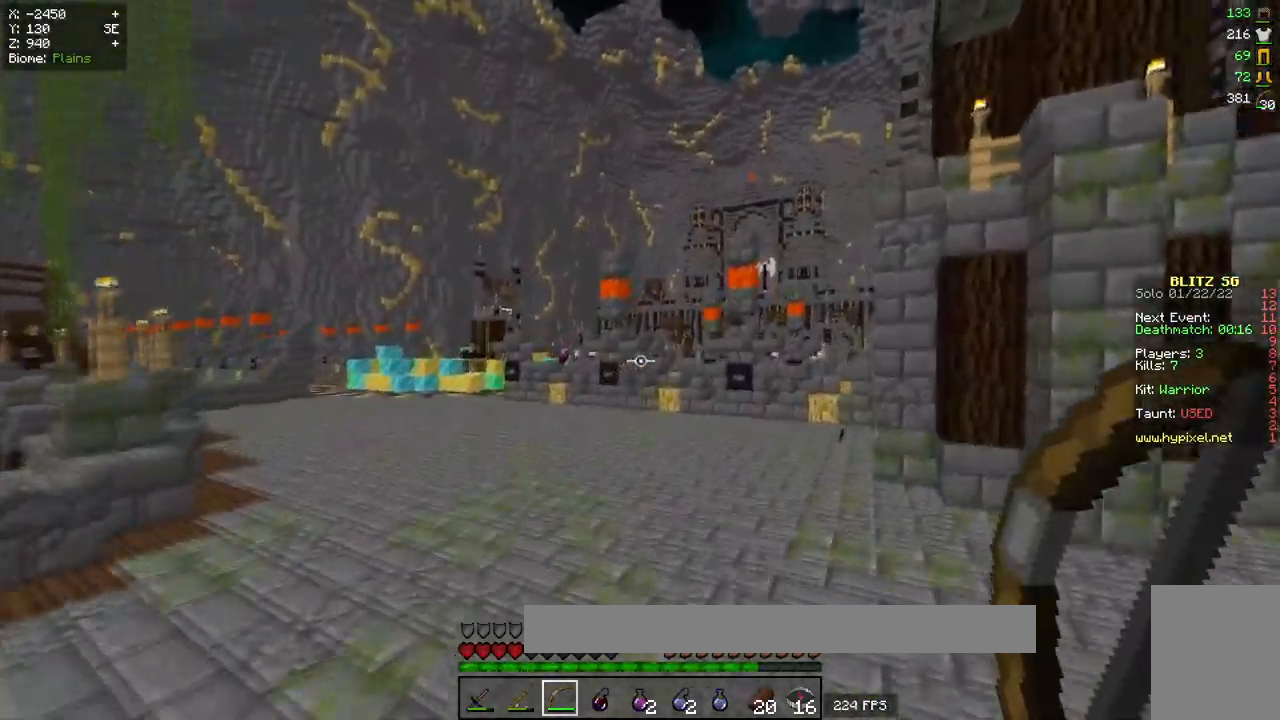
{"keys": ["d", "w"], "mouse": [], "events": [[83, "d", "up"], [500, "d", "down"]]}
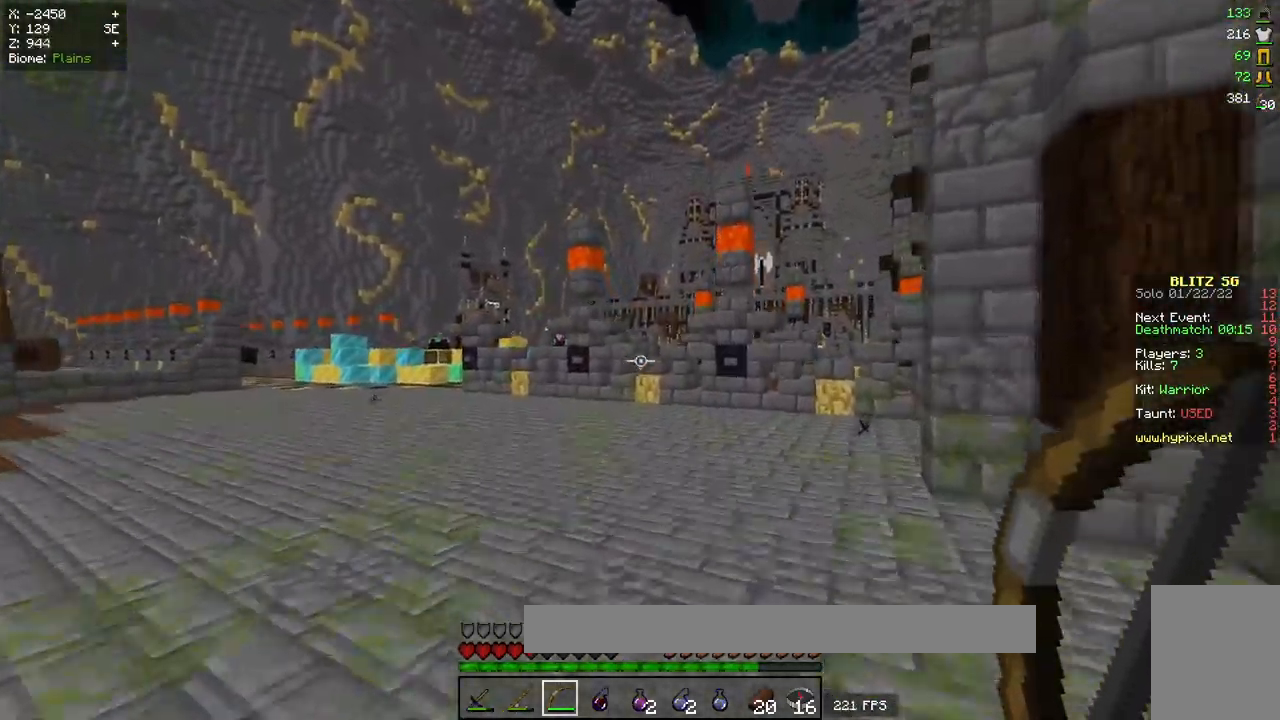
{"keys": ["d", "w"], "mouse": ["right"], "events": [[67, "mouse_right", "down"]]}
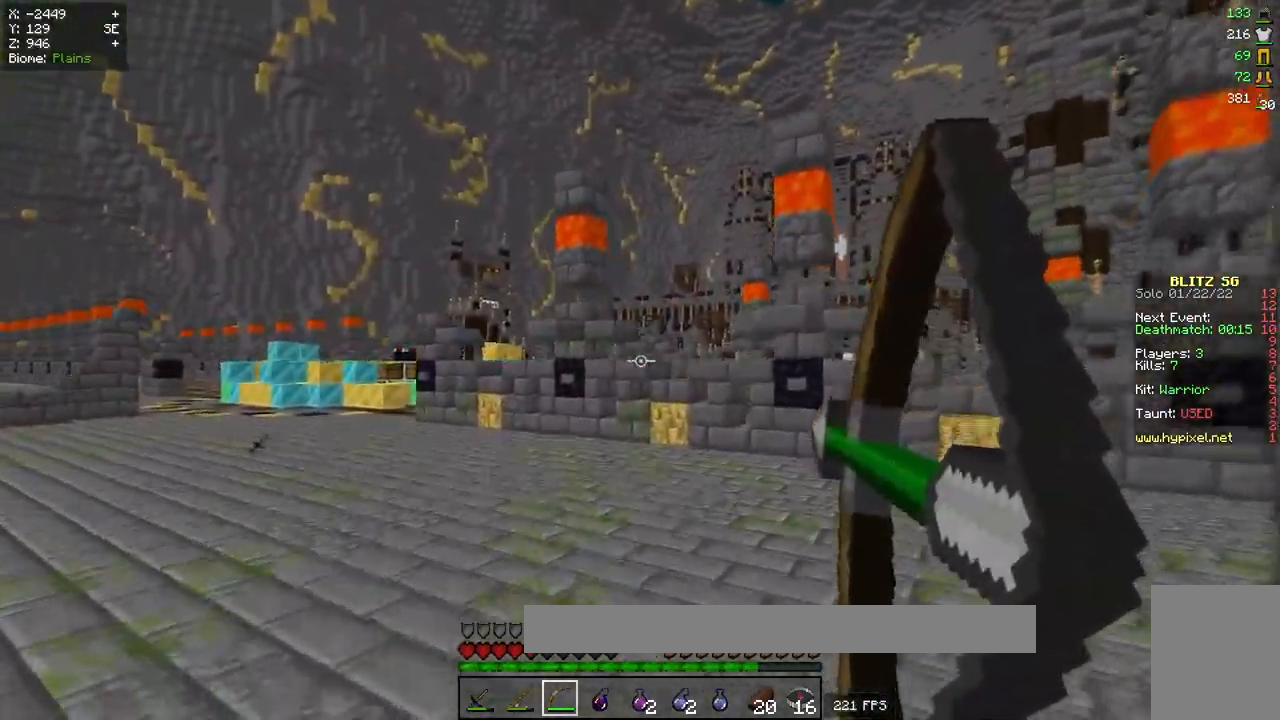
{"keys": ["d", "w"], "mouse": ["right"], "events": []}
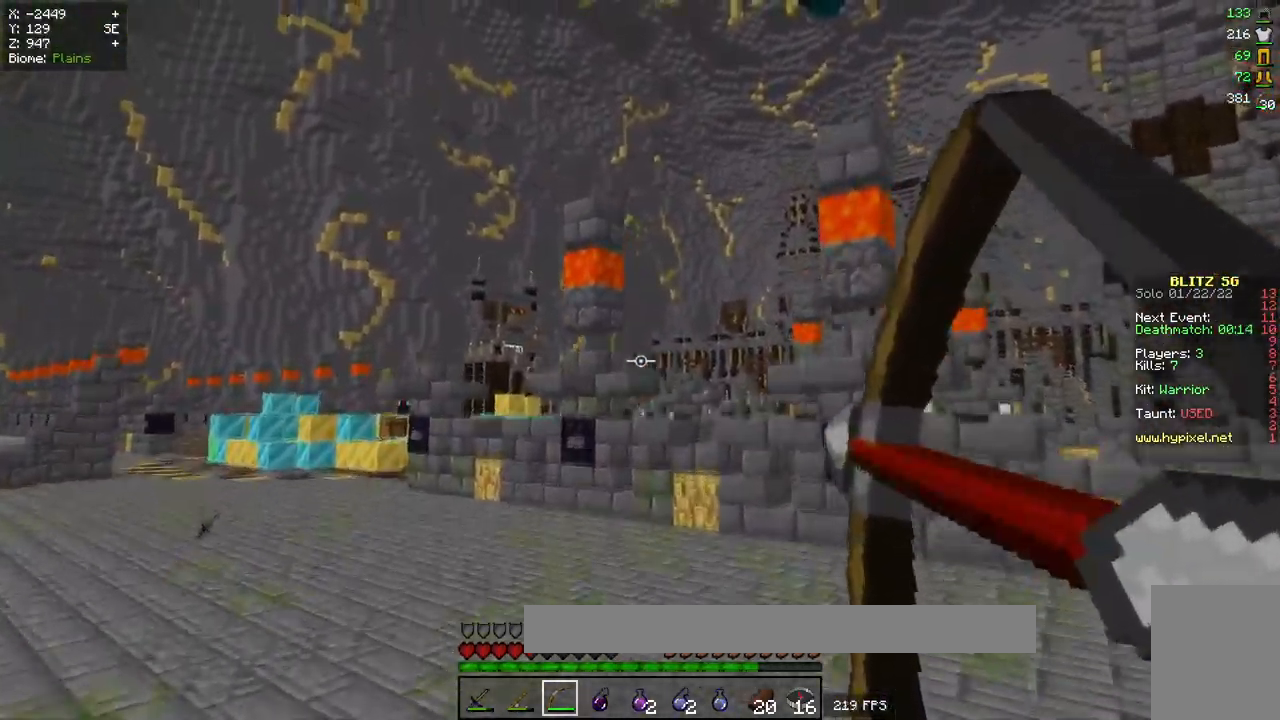
{"keys": ["d", "w"], "mouse": [], "events": [[318, "mouse_right", "up"]]}
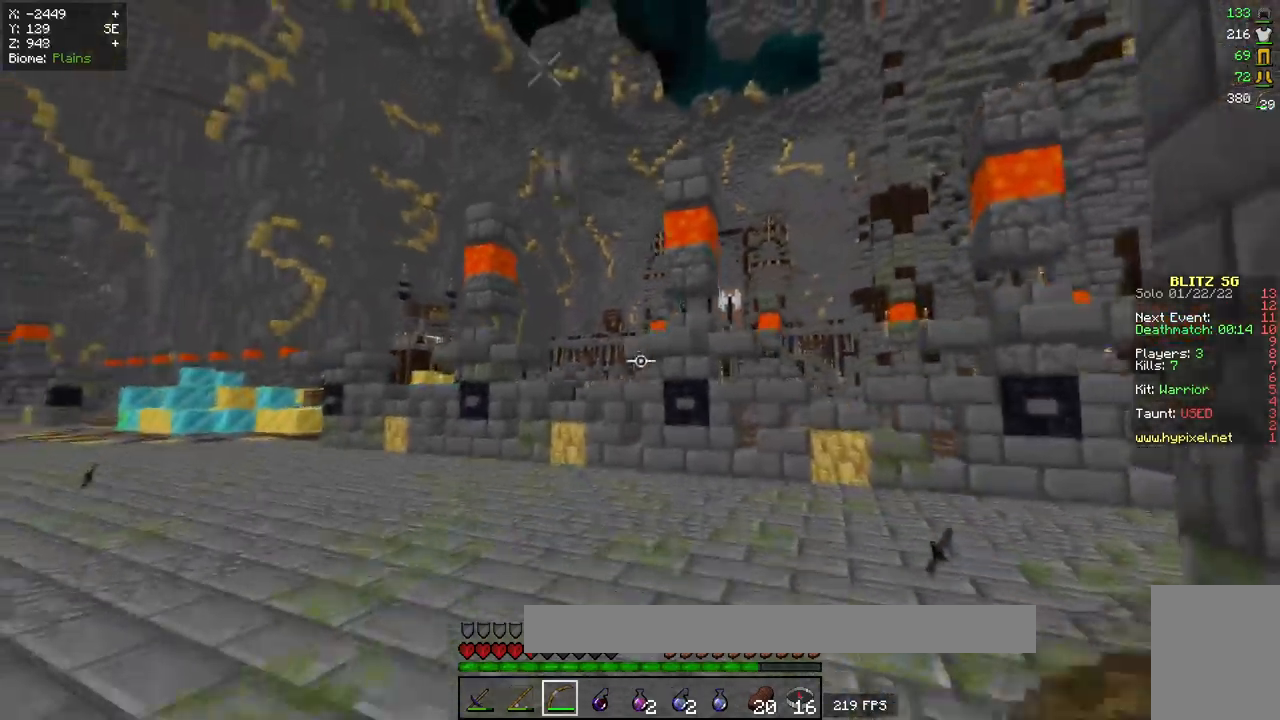
{"keys": ["a", "w"], "mouse": ["right"], "events": [[67, "mouse_right", "down"], [84, "d", "up"], [134, "a", "down"]]}
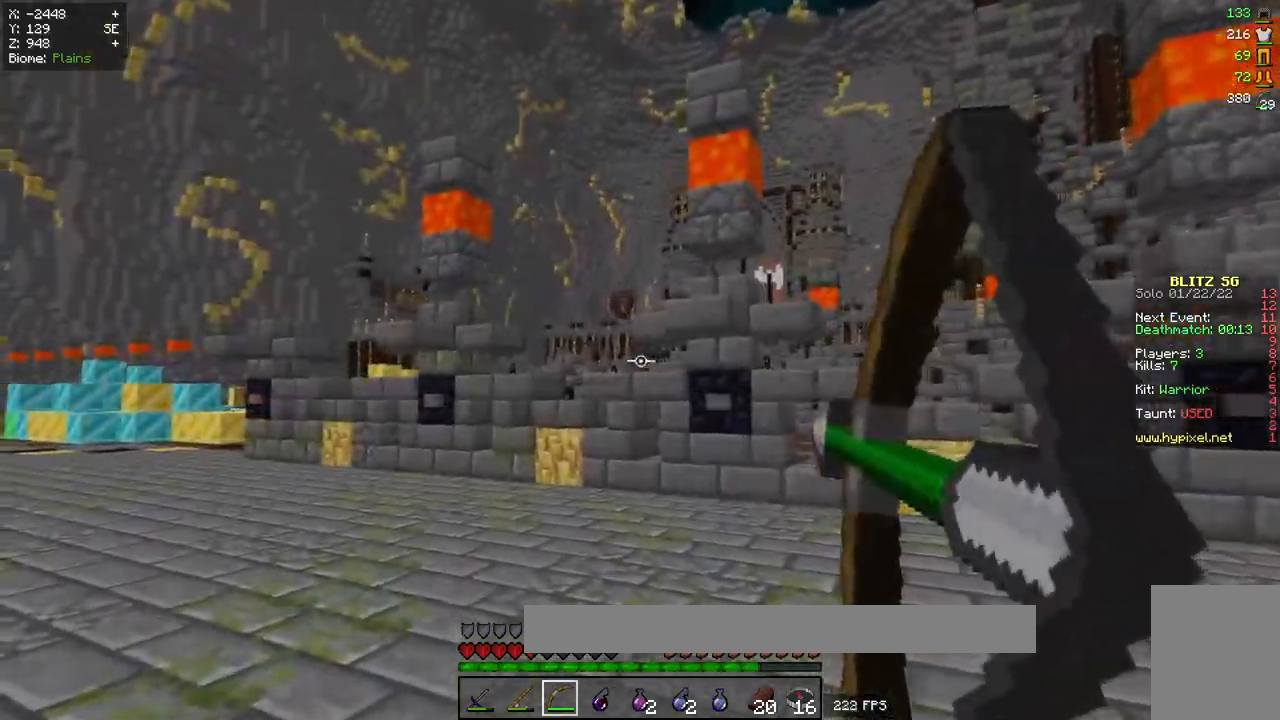
{"keys": ["a", "w"], "mouse": [], "events": [[450, "mouse_right", "up"]]}
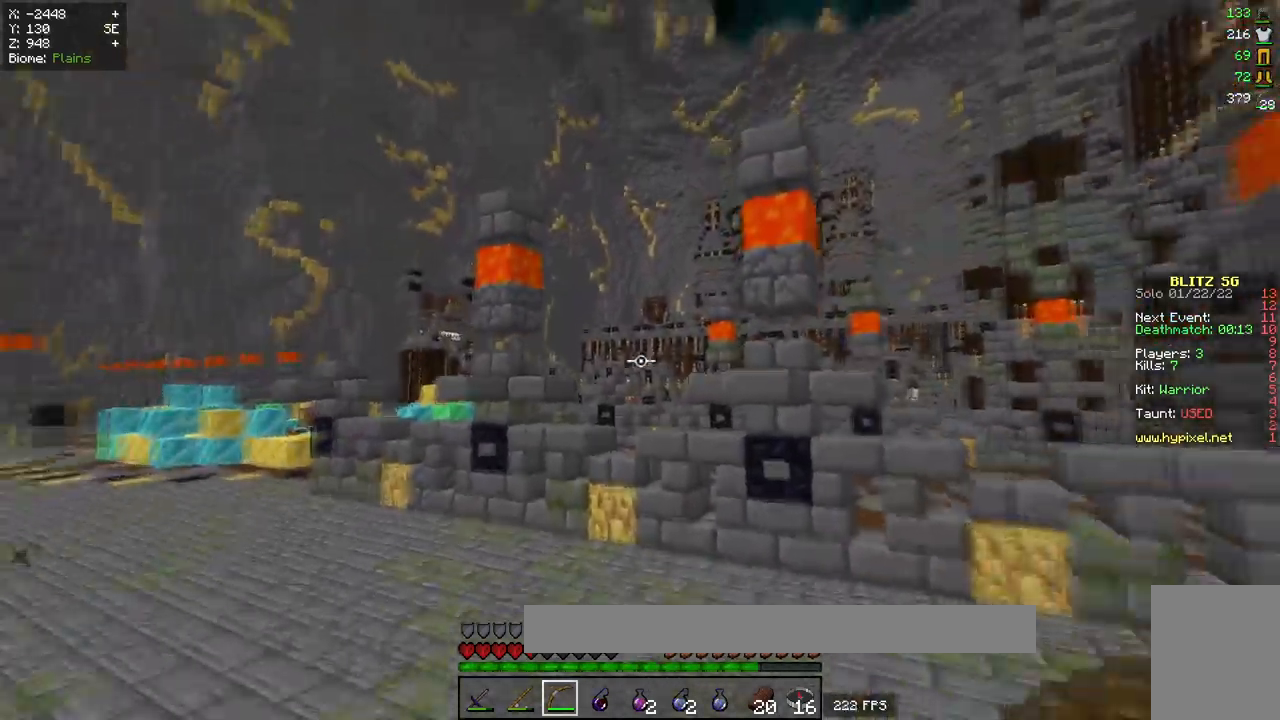
{"keys": ["a", "w"], "mouse": [], "events": []}
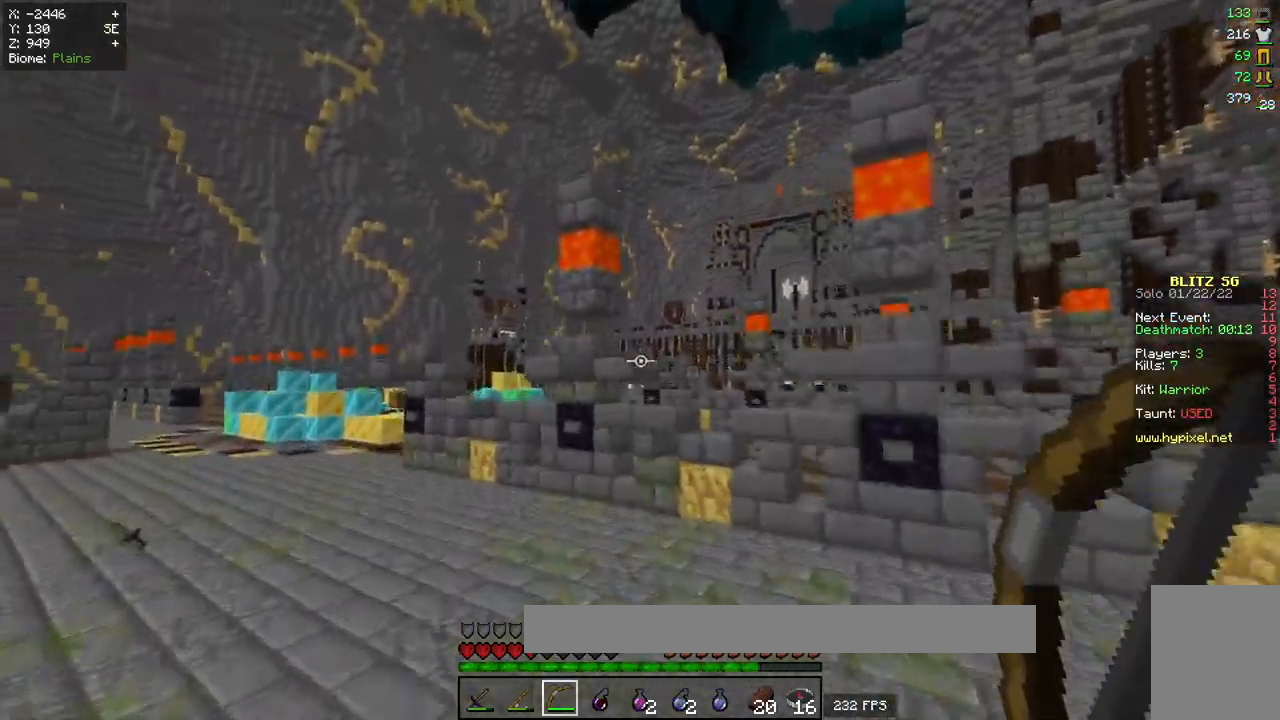
{"keys": ["a", "w"], "mouse": [], "events": []}
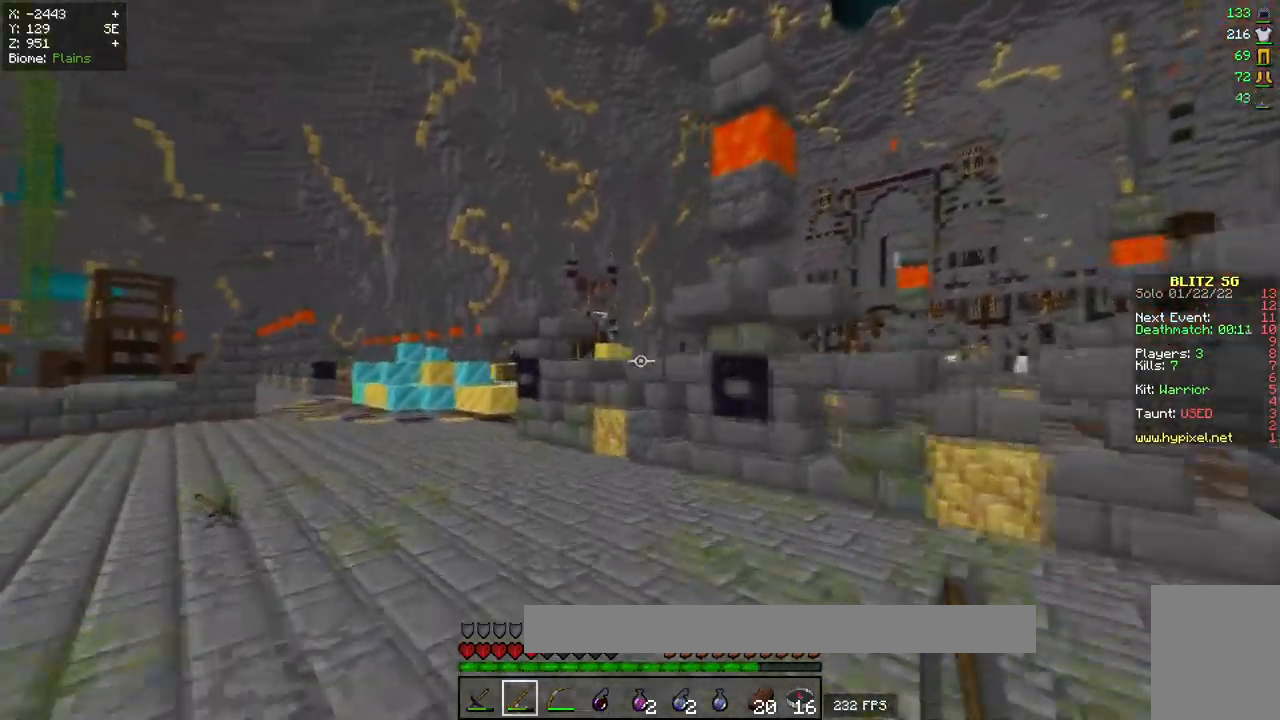
{"keys": [], "mouse": [], "events": [[317, "a", "up"], [317, "w", "up"]]}
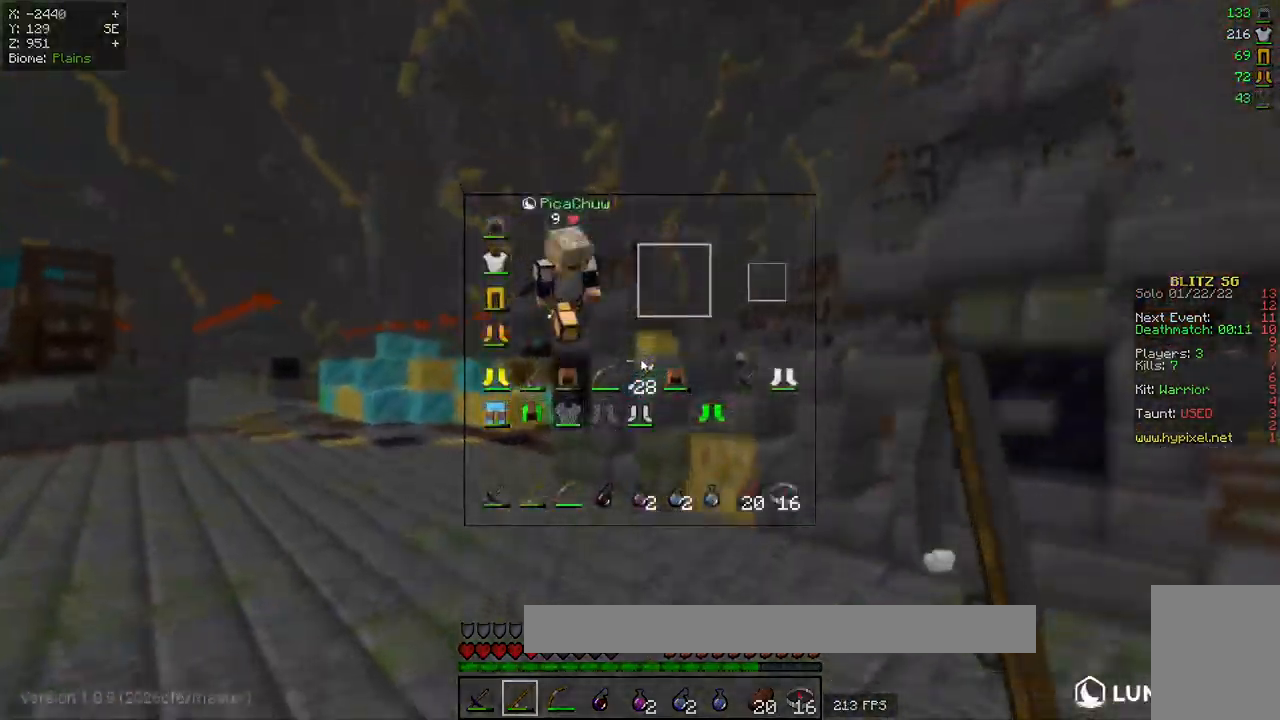
{"keys": [], "mouse": [], "events": []}
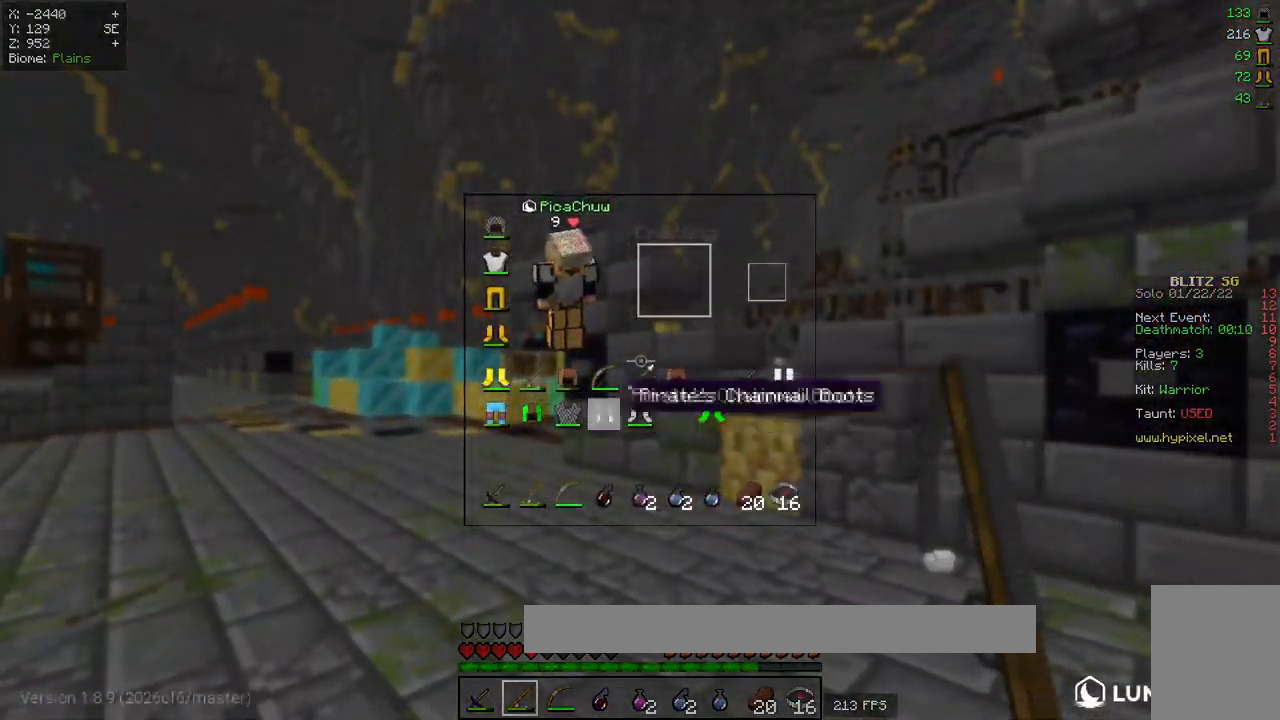
{"keys": ["a"], "mouse": [], "events": [[467, "a", "down"]]}
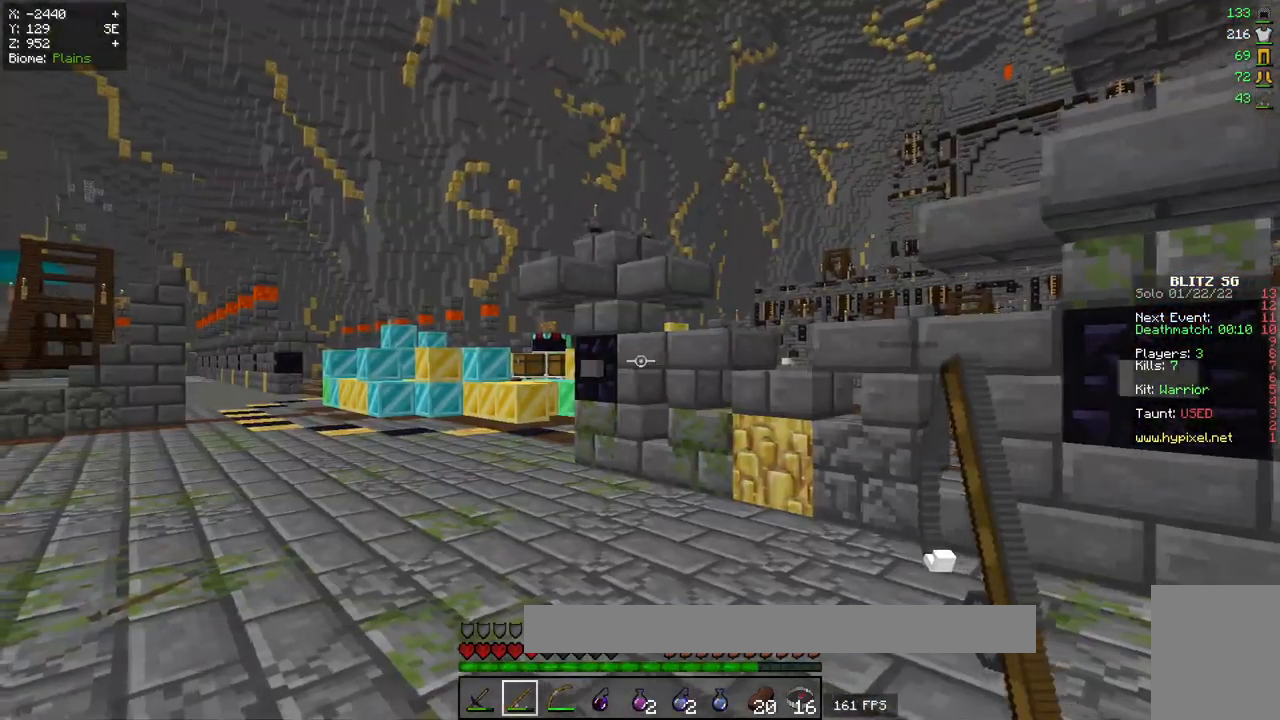
{"keys": ["a"], "mouse": [], "events": []}
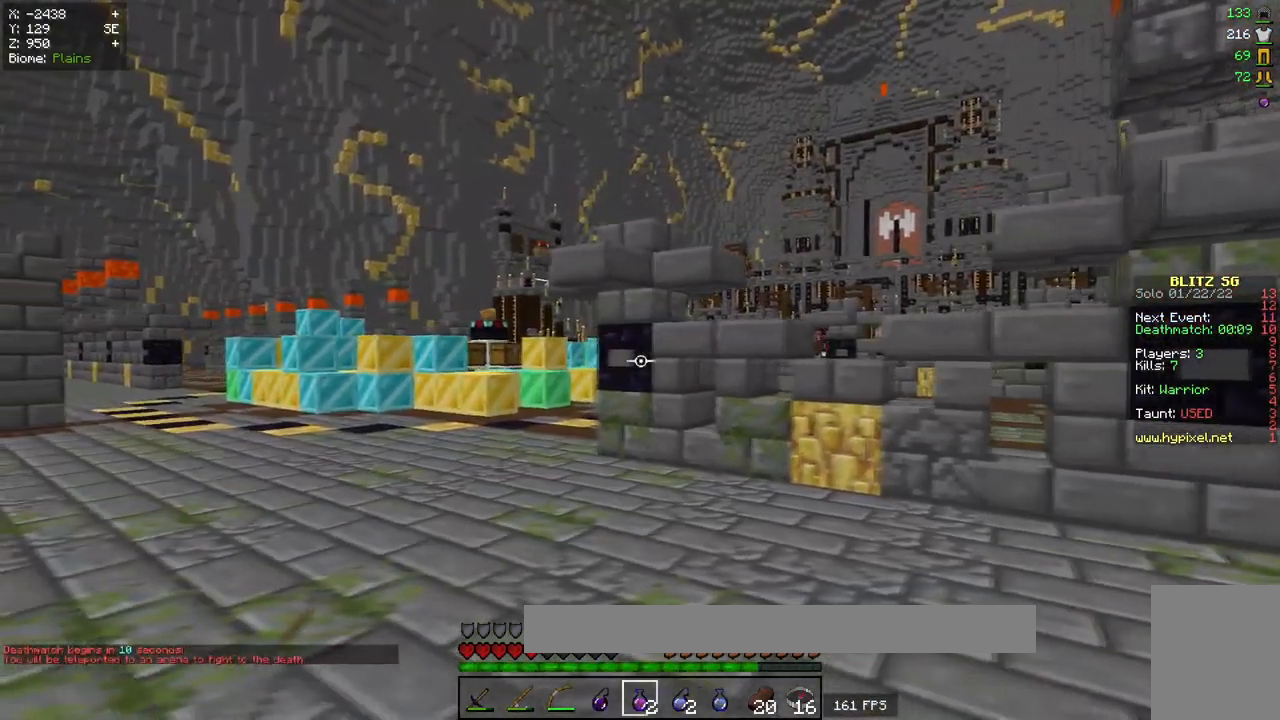
{"keys": ["s"], "mouse": [], "events": [[150, "s", "down"], [234, "d", "down"], [384, "a", "up"], [467, "d", "up"]]}
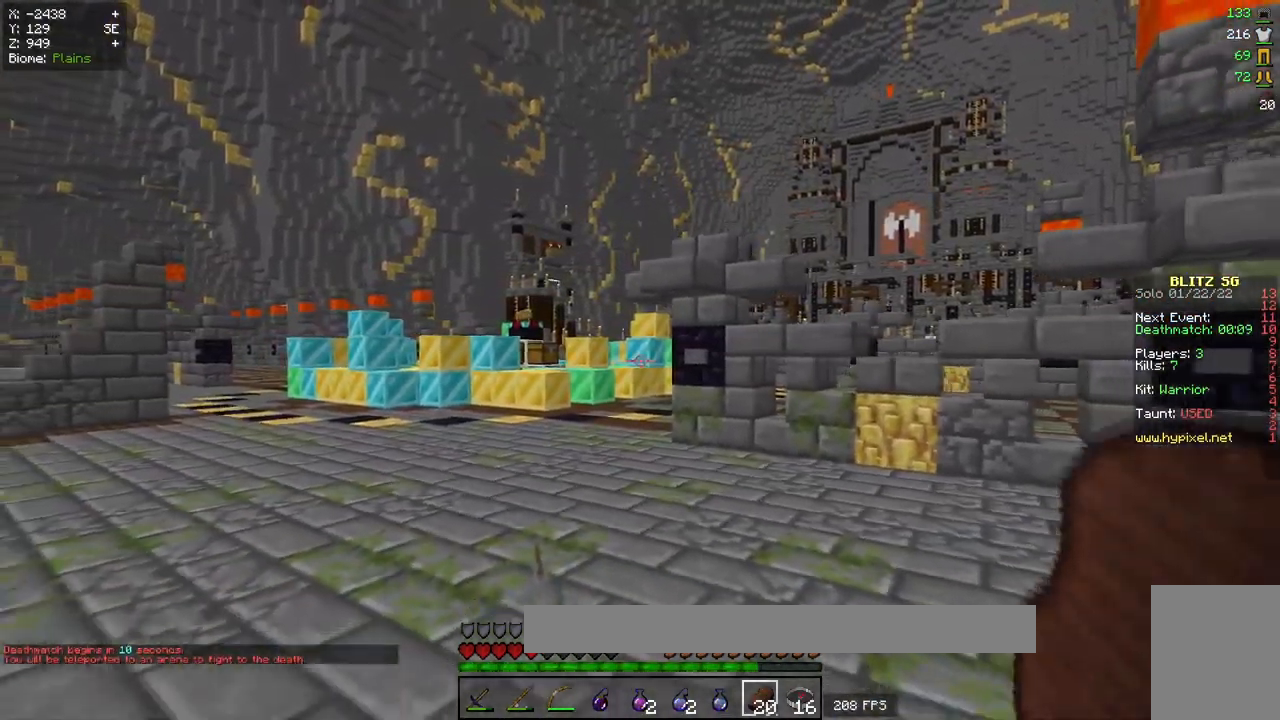
{"keys": [], "mouse": [], "events": [[417, "s", "up"]]}
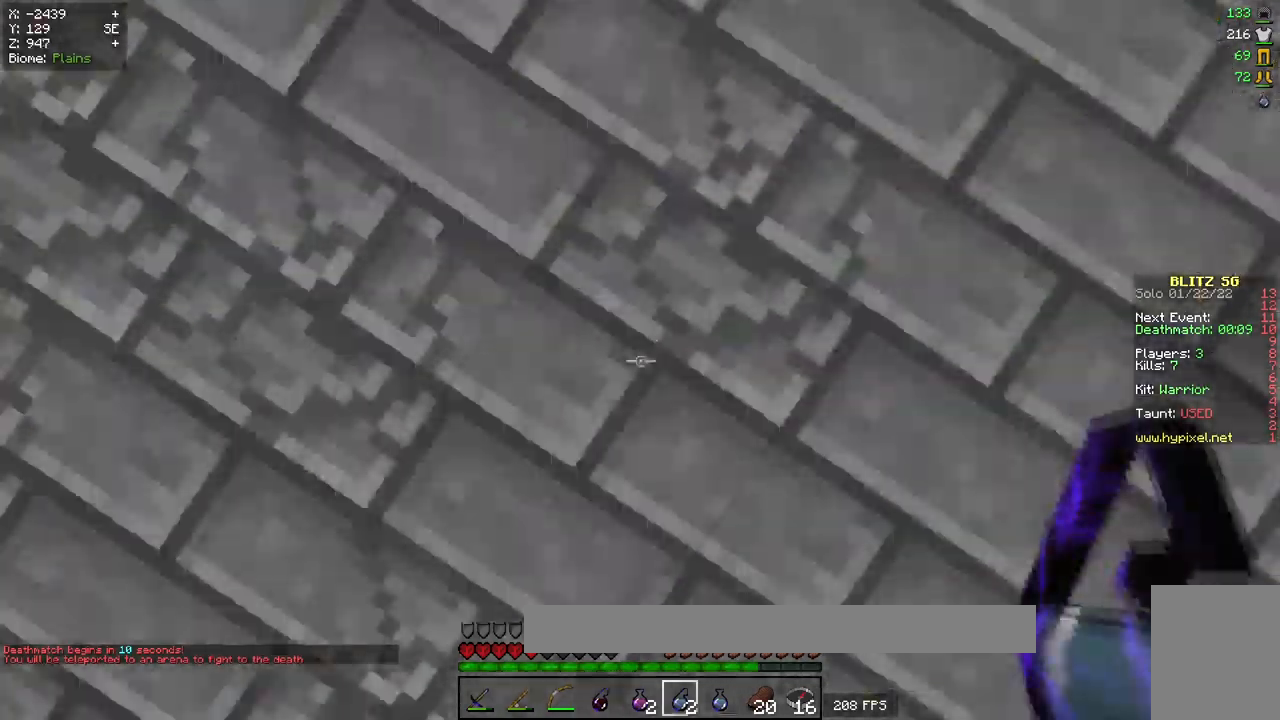
{"keys": [], "mouse": [], "events": [[83, "mouse_right", "down"], [150, "mouse_right", "up"]]}